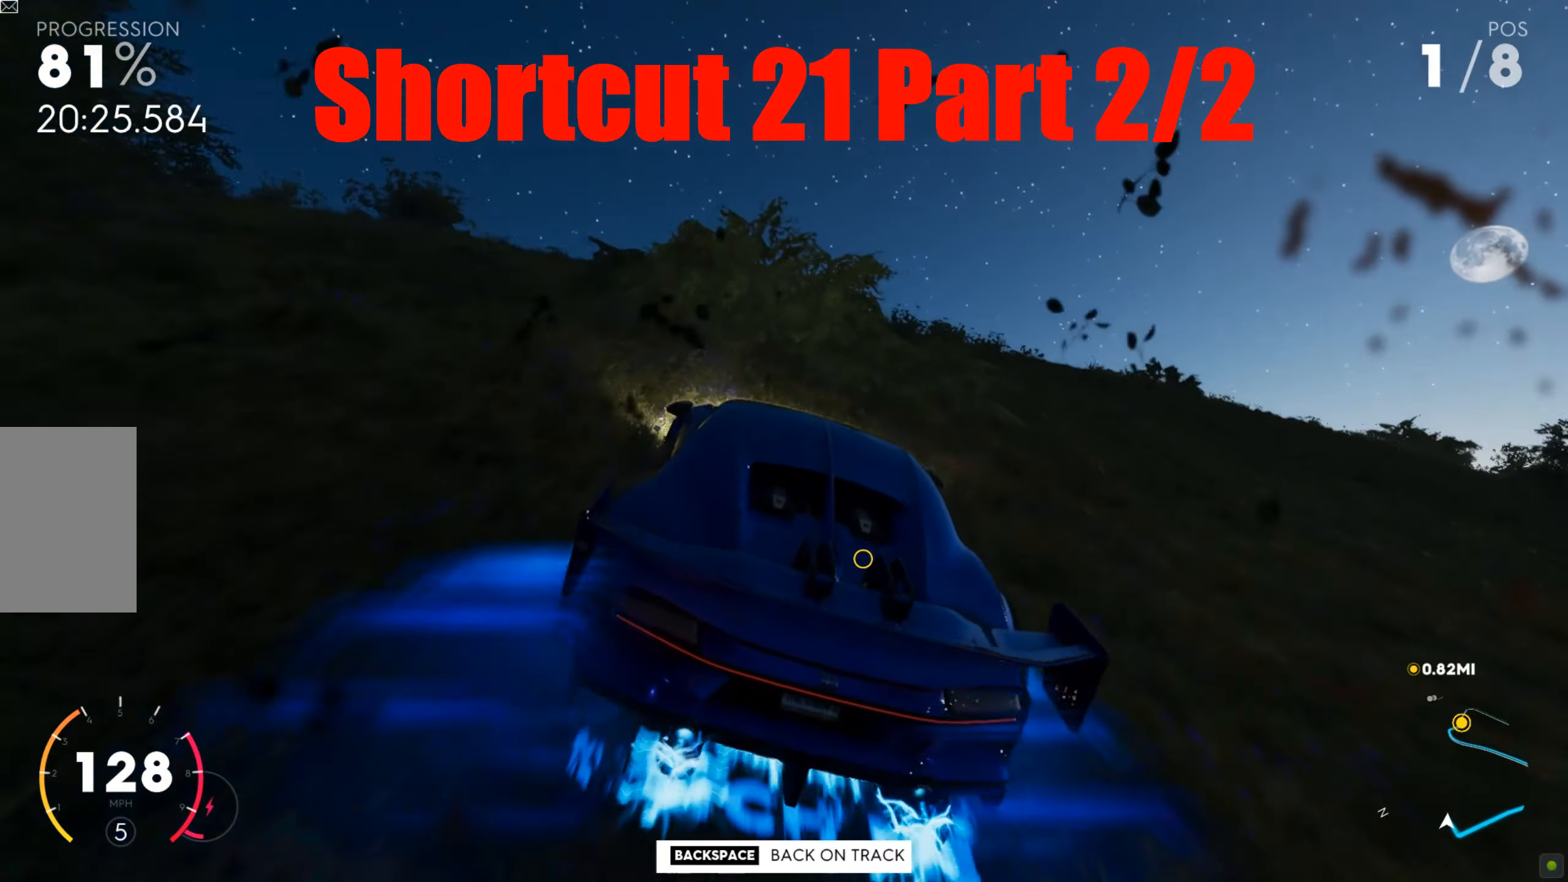
Gameplay with keyboard and mouse; each line is a JSON object with the keys and mouse buttons held at the frame after it. "events" lists presses ("down") and releases ("up") of "a", "d", "s", "shift", "space", "w", "mouse_left" and "mouse_right" between this image and that frame as [ms after this image, input, new state], when the widget could be followed in between. "mouse_left", "mouse_right" = the "left", "right" buttons of the "mouse" list. No other keys are recorded. Mouse movement is not recorded.
{"keys": ["w"], "mouse": [], "events": []}
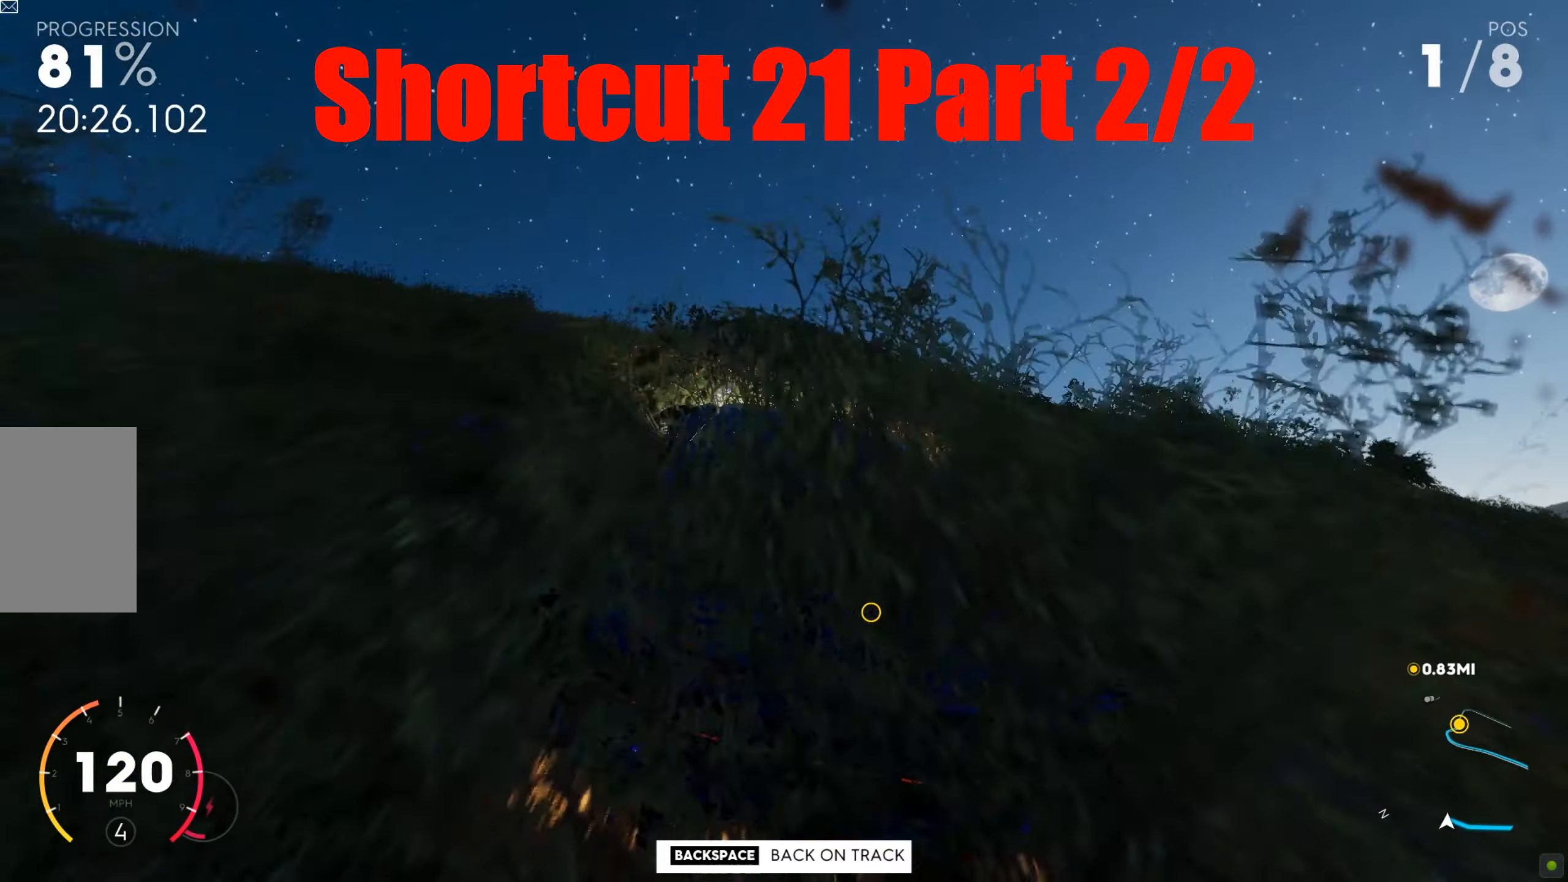
{"keys": ["w"], "mouse": [], "events": [[382, "a", "down"], [469, "a", "up"]]}
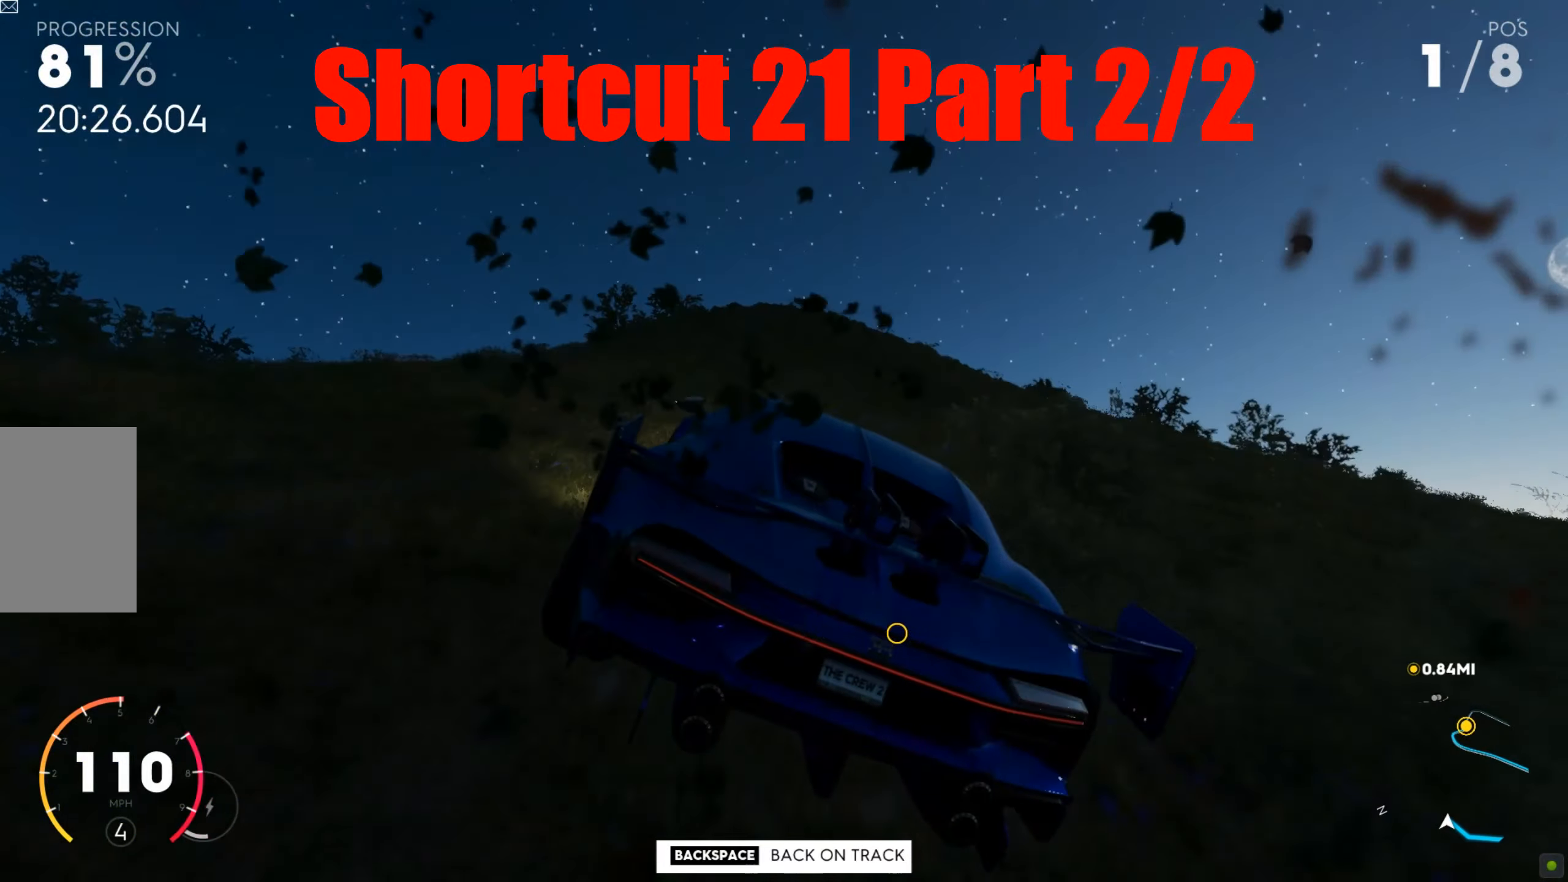
{"keys": ["a", "w"], "mouse": [], "events": [[52, "shift", "down"], [278, "a", "down"], [452, "shift", "up"]]}
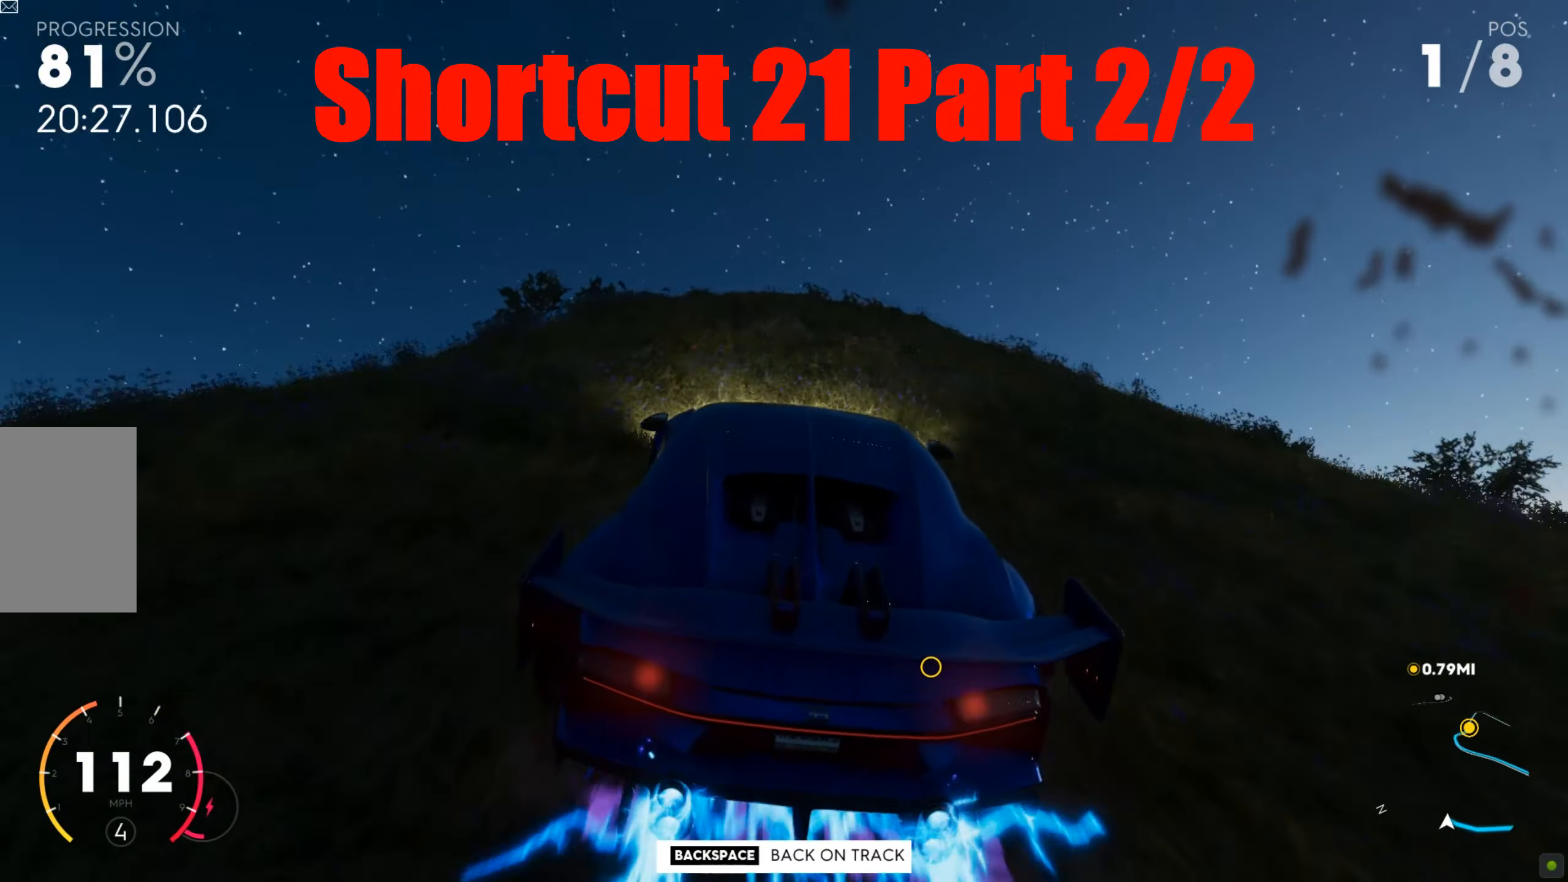
{"keys": ["shift", "w"], "mouse": [], "events": [[34, "a", "up"], [104, "a", "down"], [260, "a", "up"], [278, "a", "down"], [330, "a", "up"], [417, "shift", "down"]]}
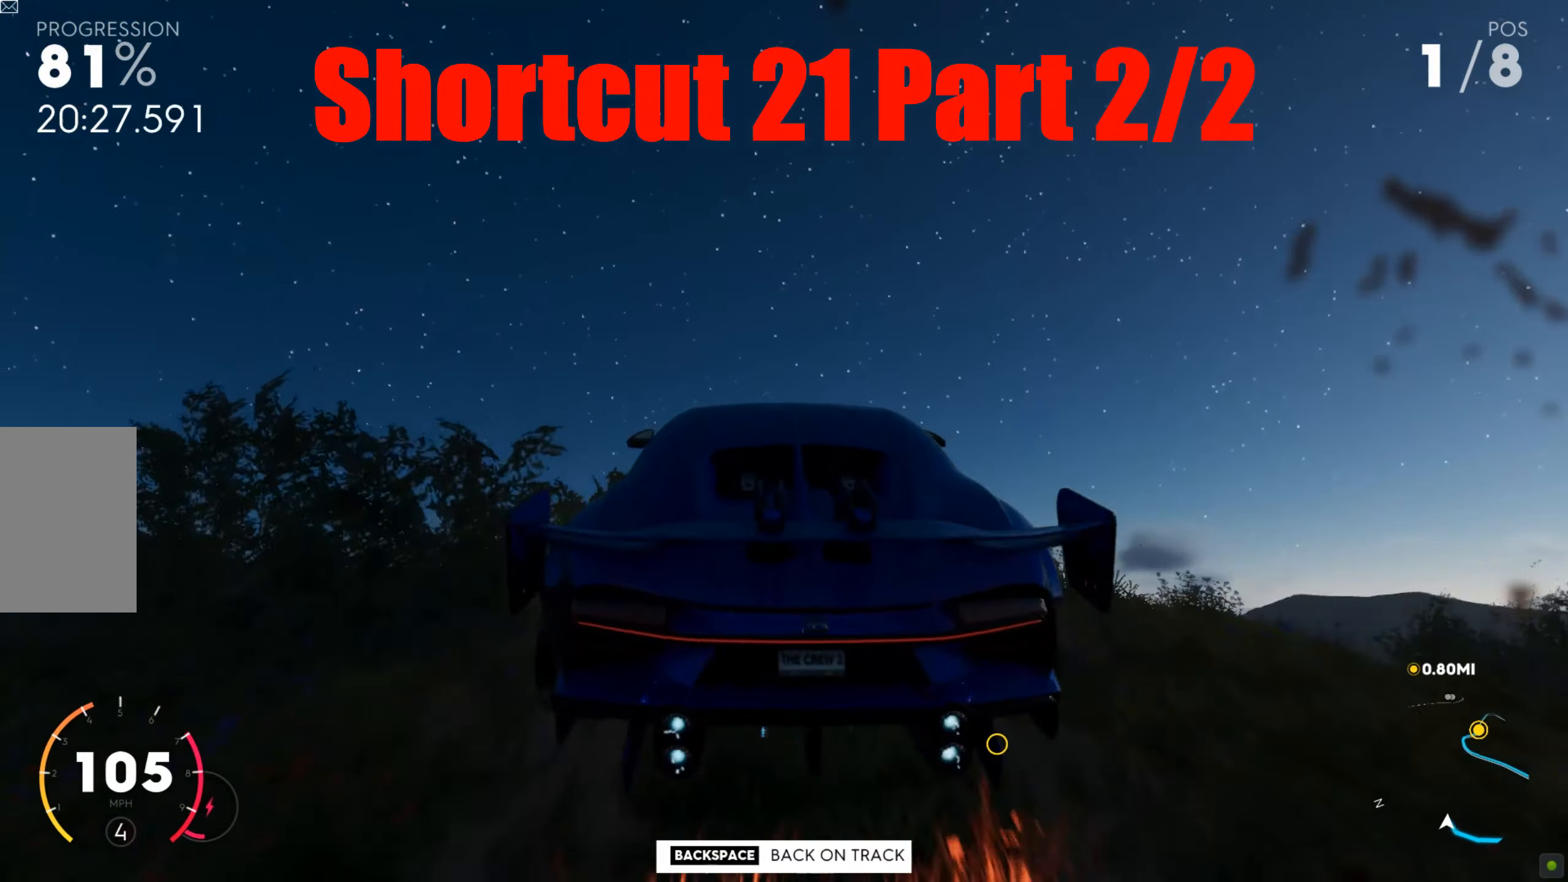
{"keys": ["shift", "w"], "mouse": [], "events": []}
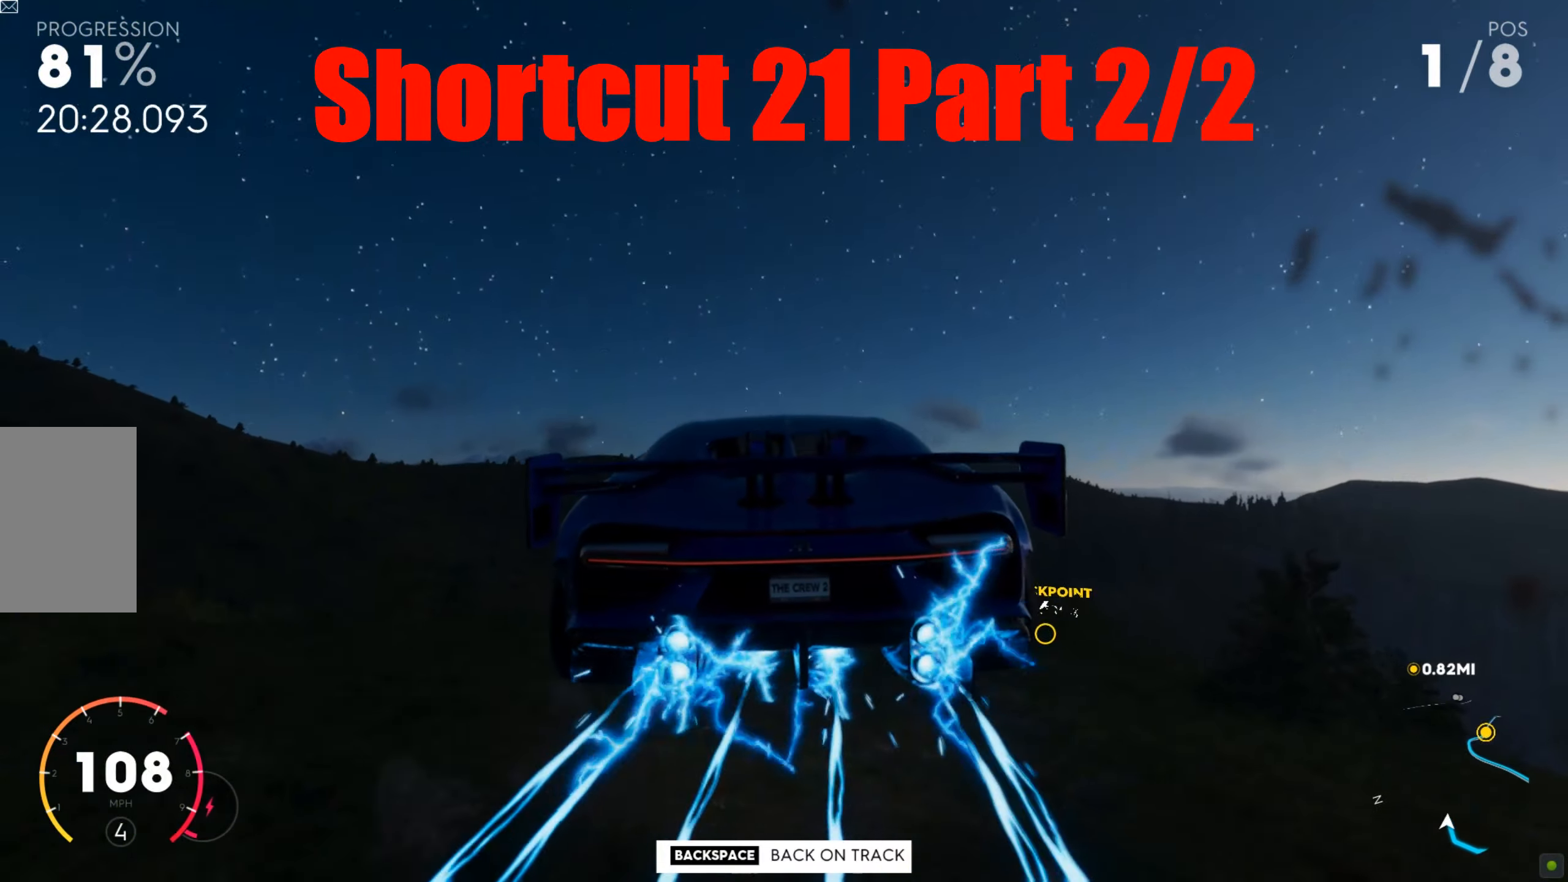
{"keys": ["a", "shift", "w"], "mouse": [], "events": [[157, "d", "down"], [278, "d", "up"], [504, "a", "down"]]}
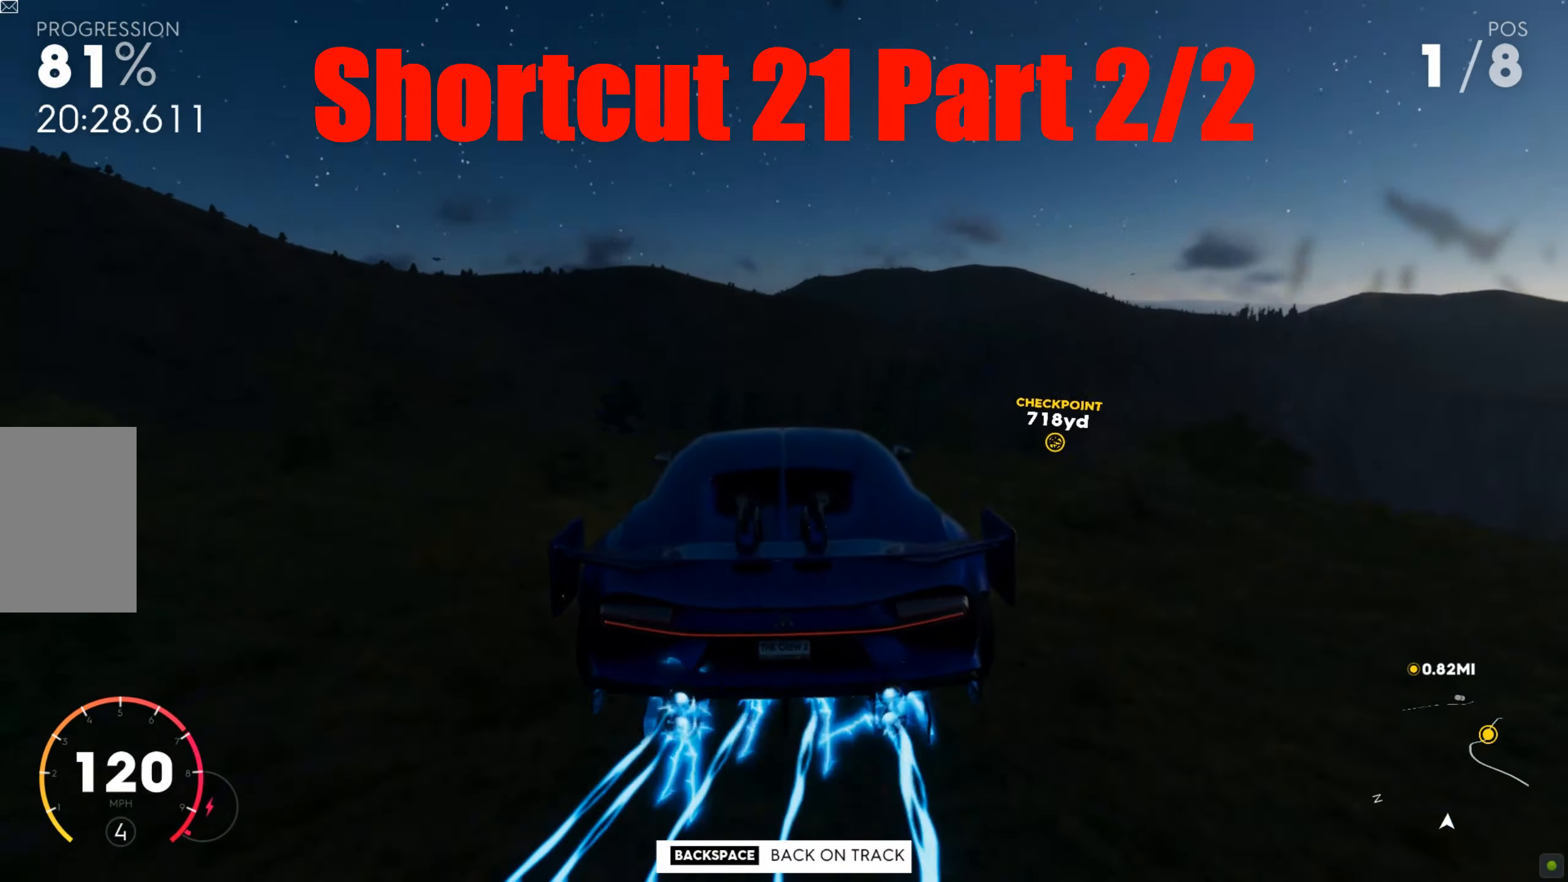
{"keys": ["w"], "mouse": [], "events": [[52, "shift", "up"], [139, "a", "up"]]}
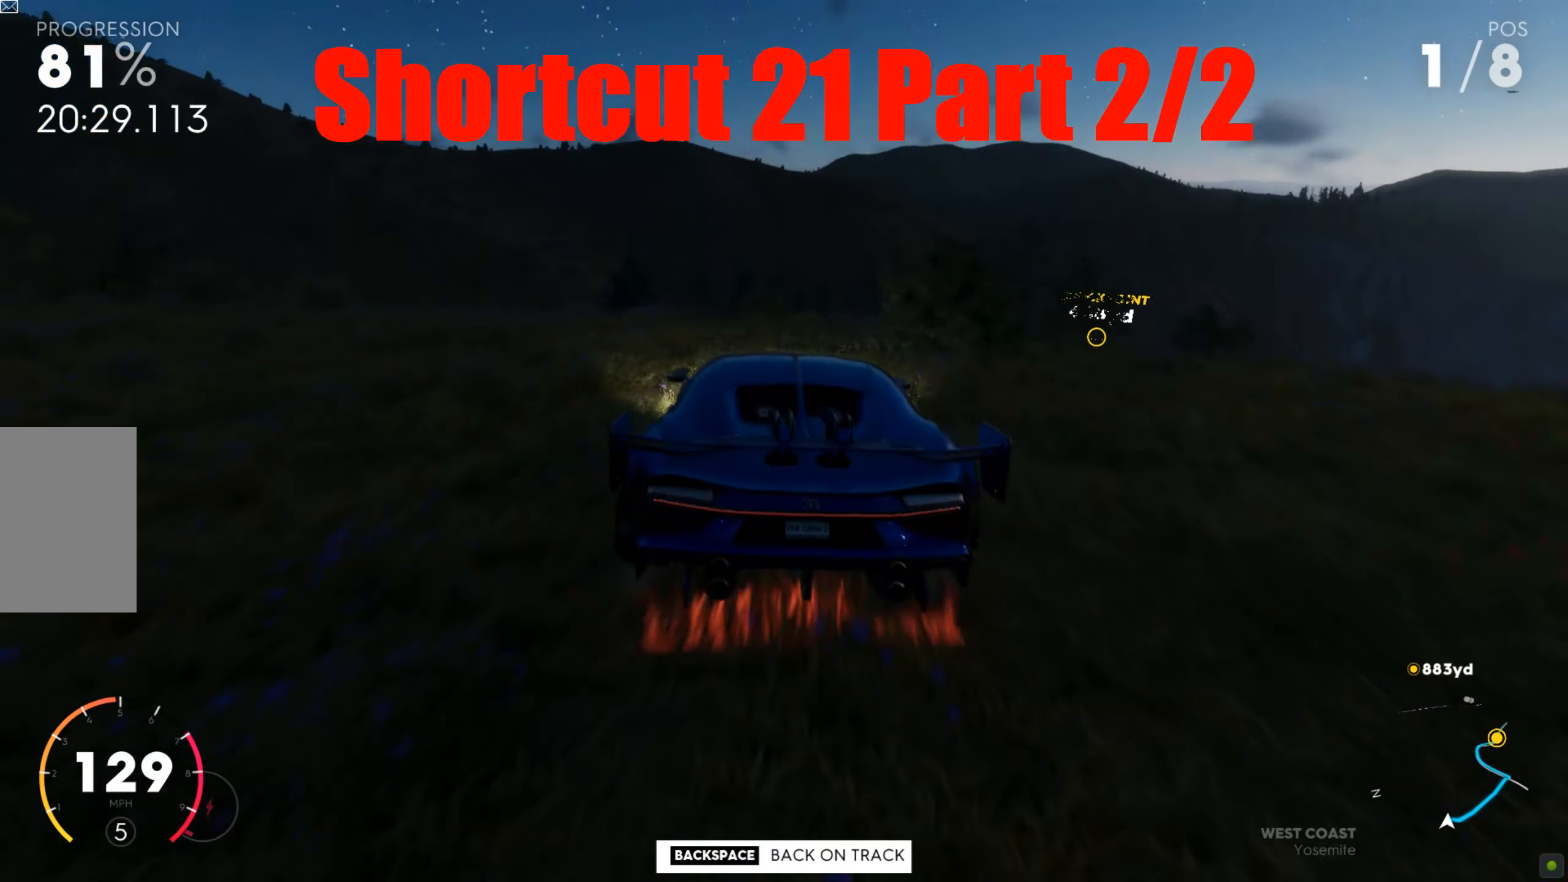
{"keys": ["w"], "mouse": [], "events": [[87, "a", "down"], [243, "a", "up"]]}
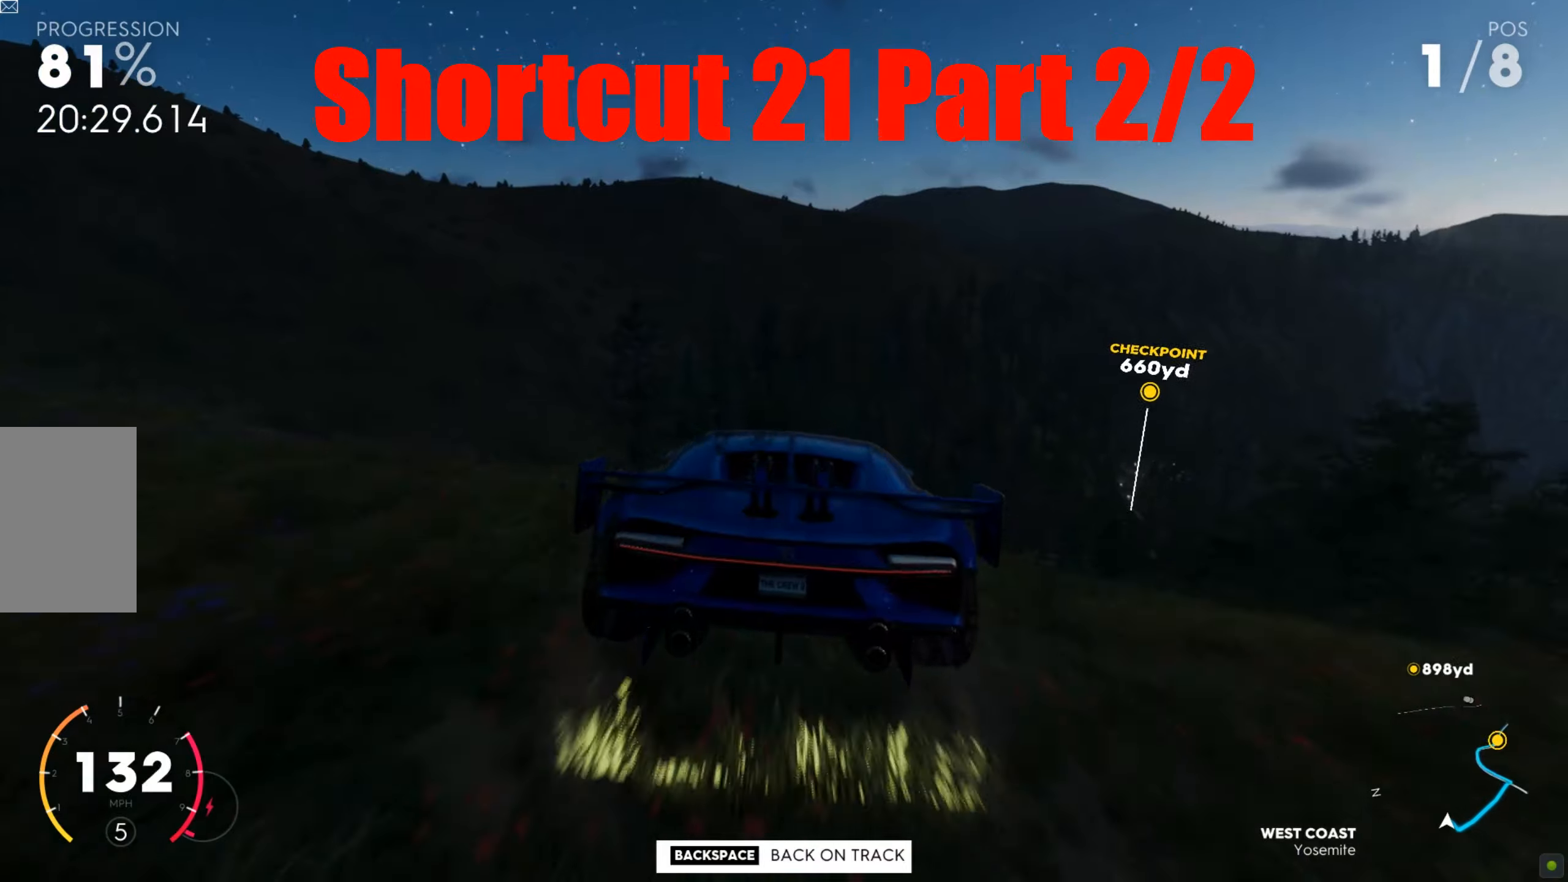
{"keys": ["a", "w"], "mouse": [], "events": [[487, "a", "down"]]}
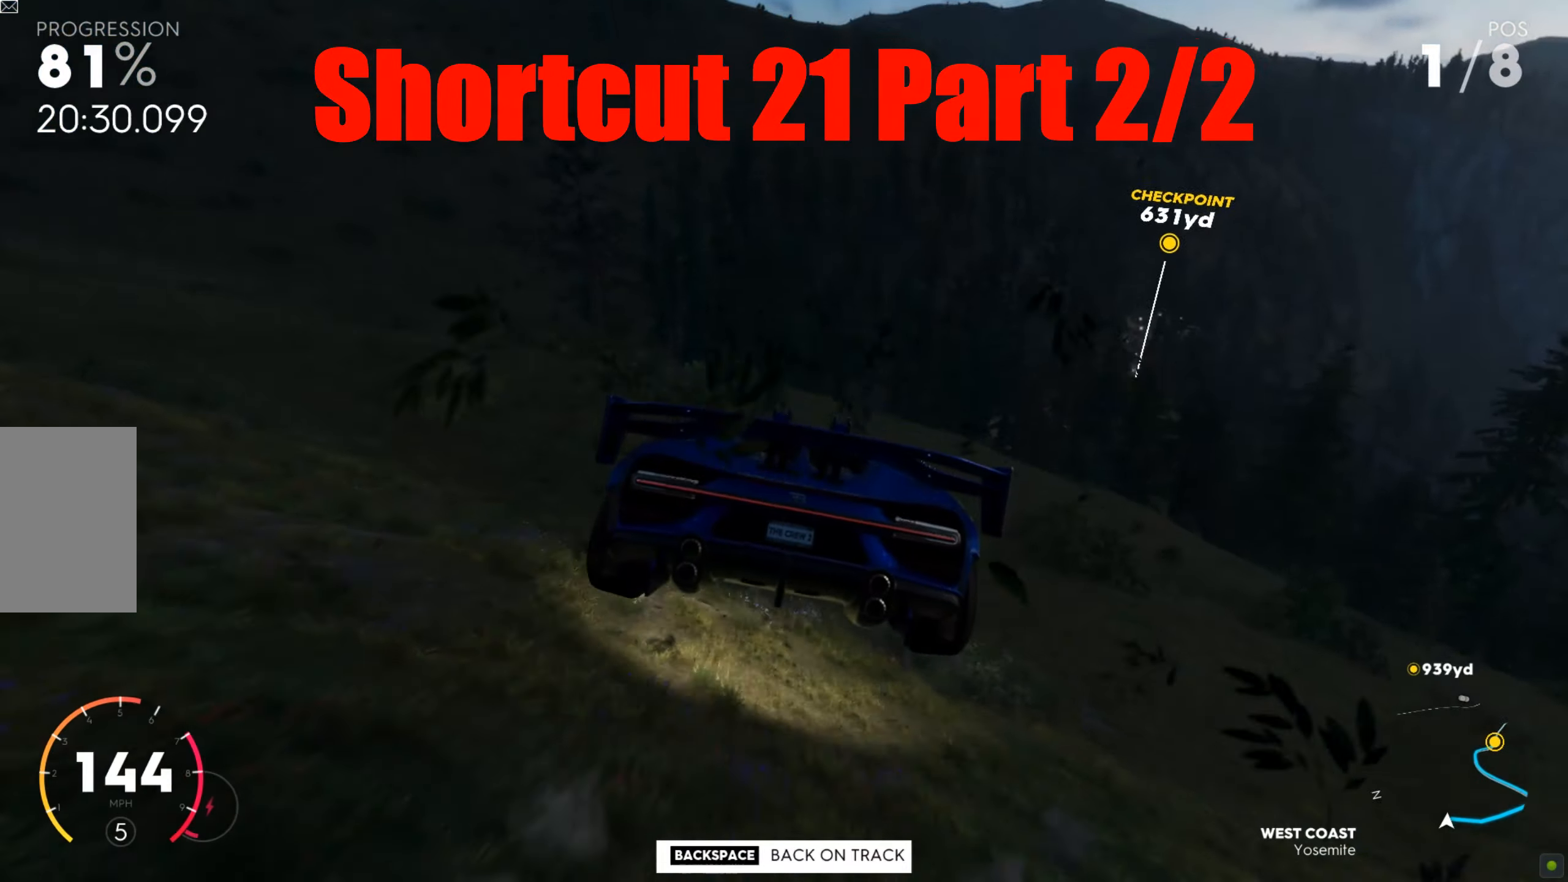
{"keys": ["d"], "mouse": [], "events": [[104, "a", "up"], [417, "d", "down"], [469, "w", "up"]]}
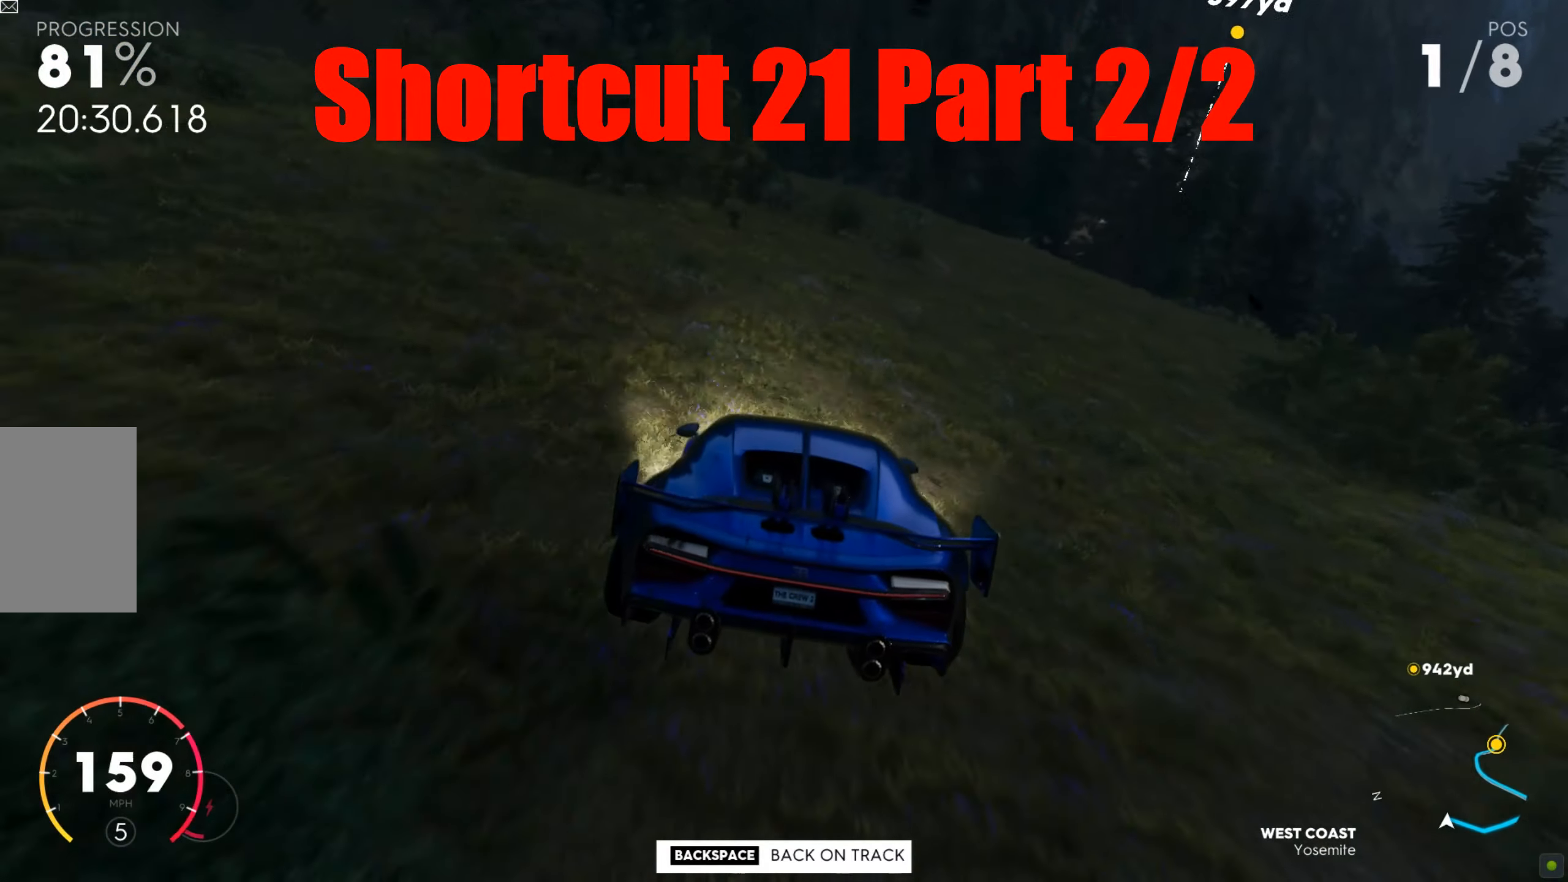
{"keys": ["w"], "mouse": [], "events": [[34, "w", "down"], [226, "d", "up"], [330, "d", "down"], [434, "d", "up"]]}
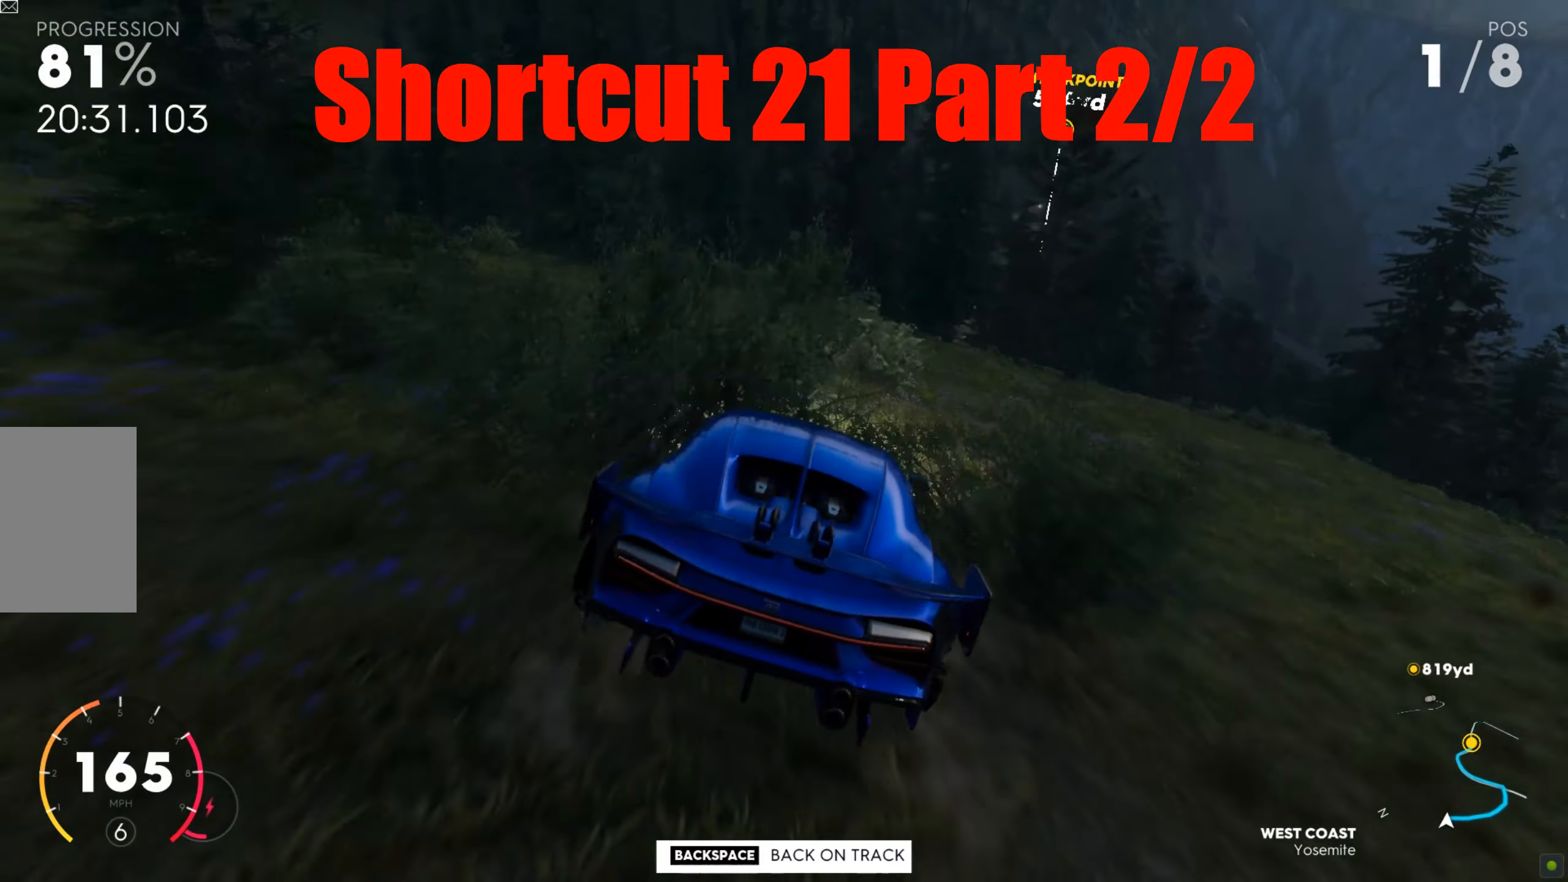
{"keys": ["w"], "mouse": [], "events": [[260, "a", "down"], [452, "a", "up"]]}
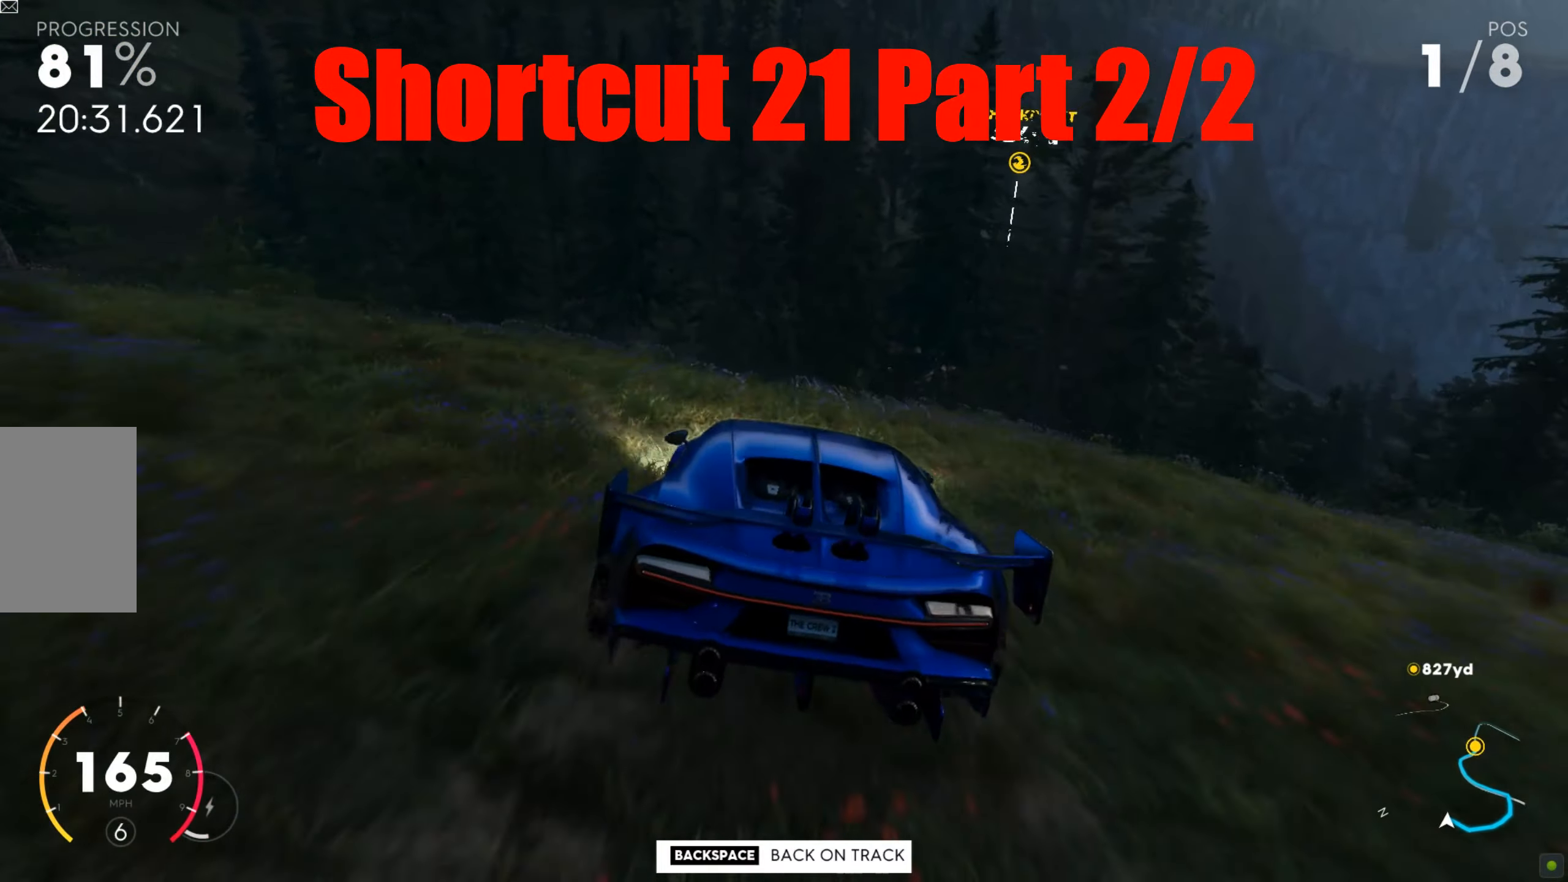
{"keys": ["a", "w"], "mouse": [], "events": [[17, "w", "up"], [52, "w", "down"], [243, "a", "down"]]}
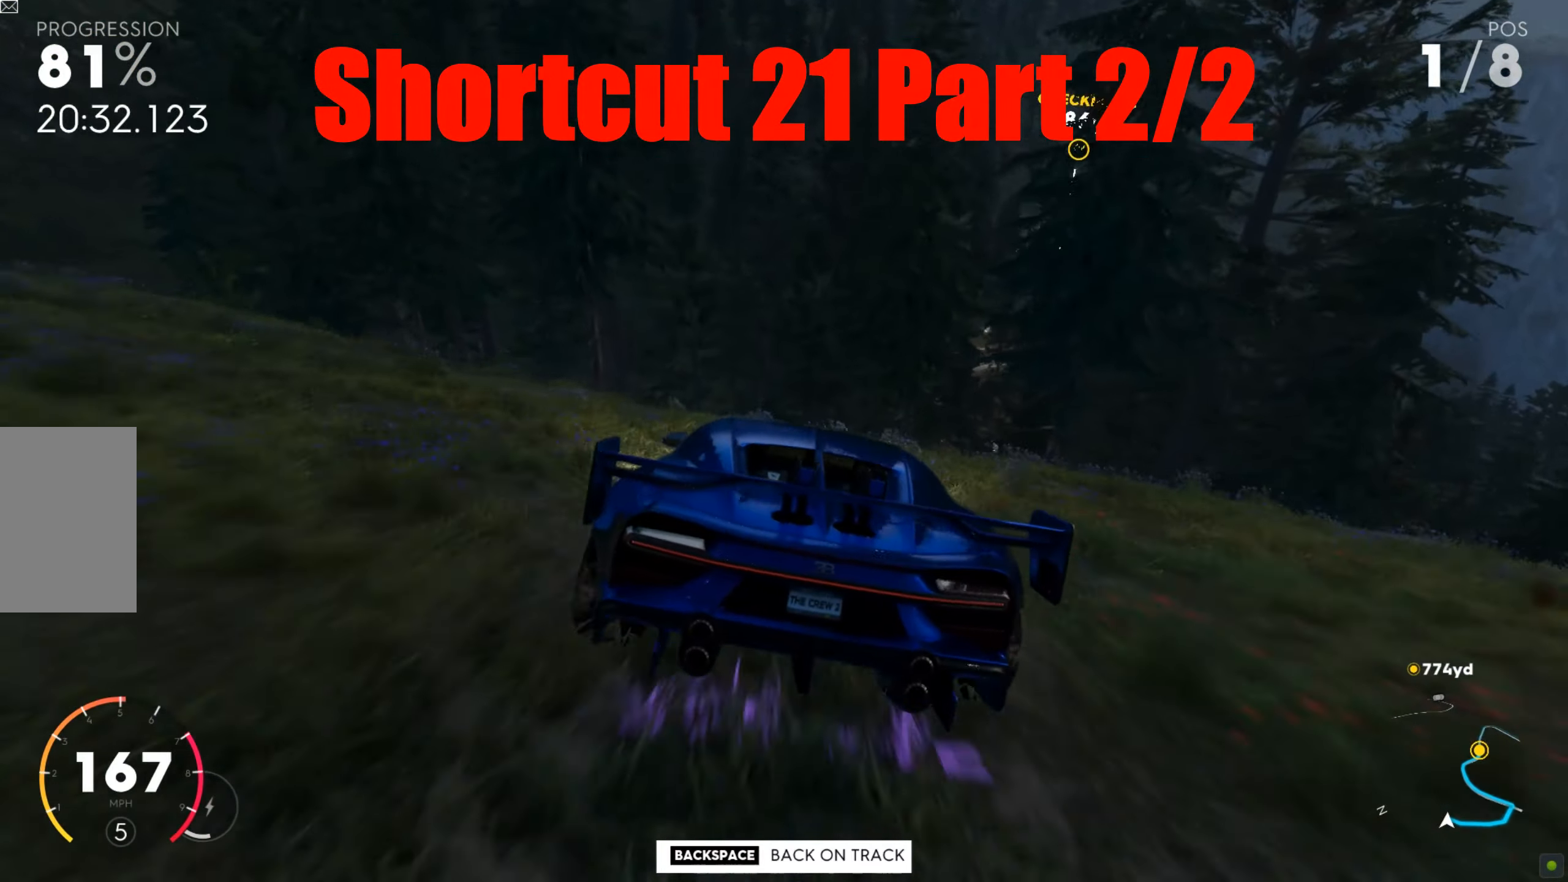
{"keys": ["w"], "mouse": [], "events": [[87, "a", "up"], [122, "a", "down"], [296, "a", "up"]]}
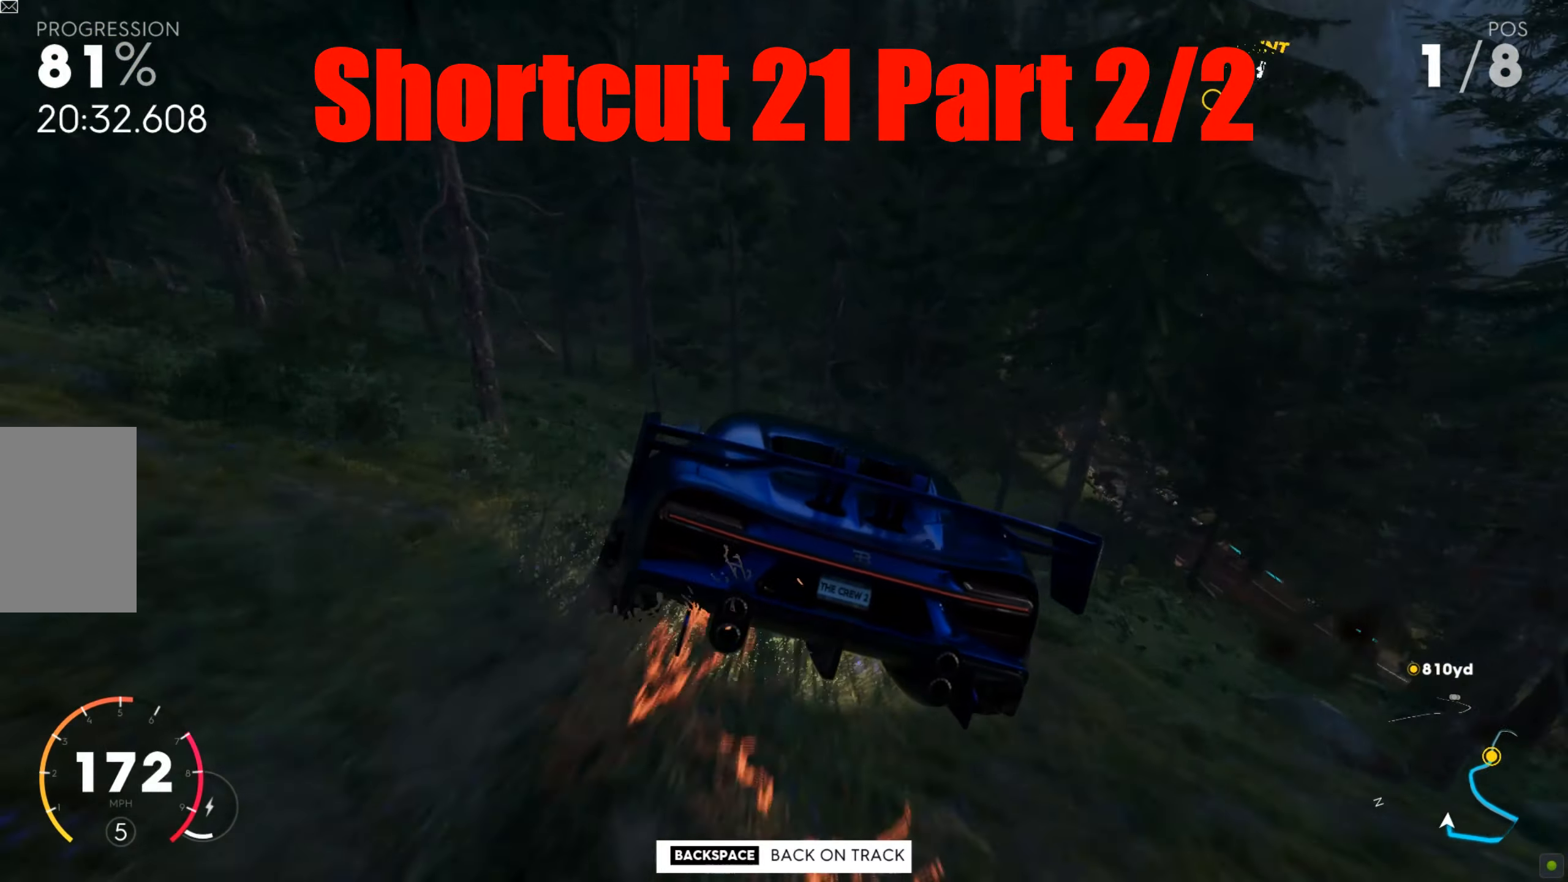
{"keys": ["a"], "mouse": [], "events": [[70, "d", "down"], [157, "w", "up"], [209, "w", "down"], [244, "d", "up"], [400, "a", "down"], [504, "w", "up"]]}
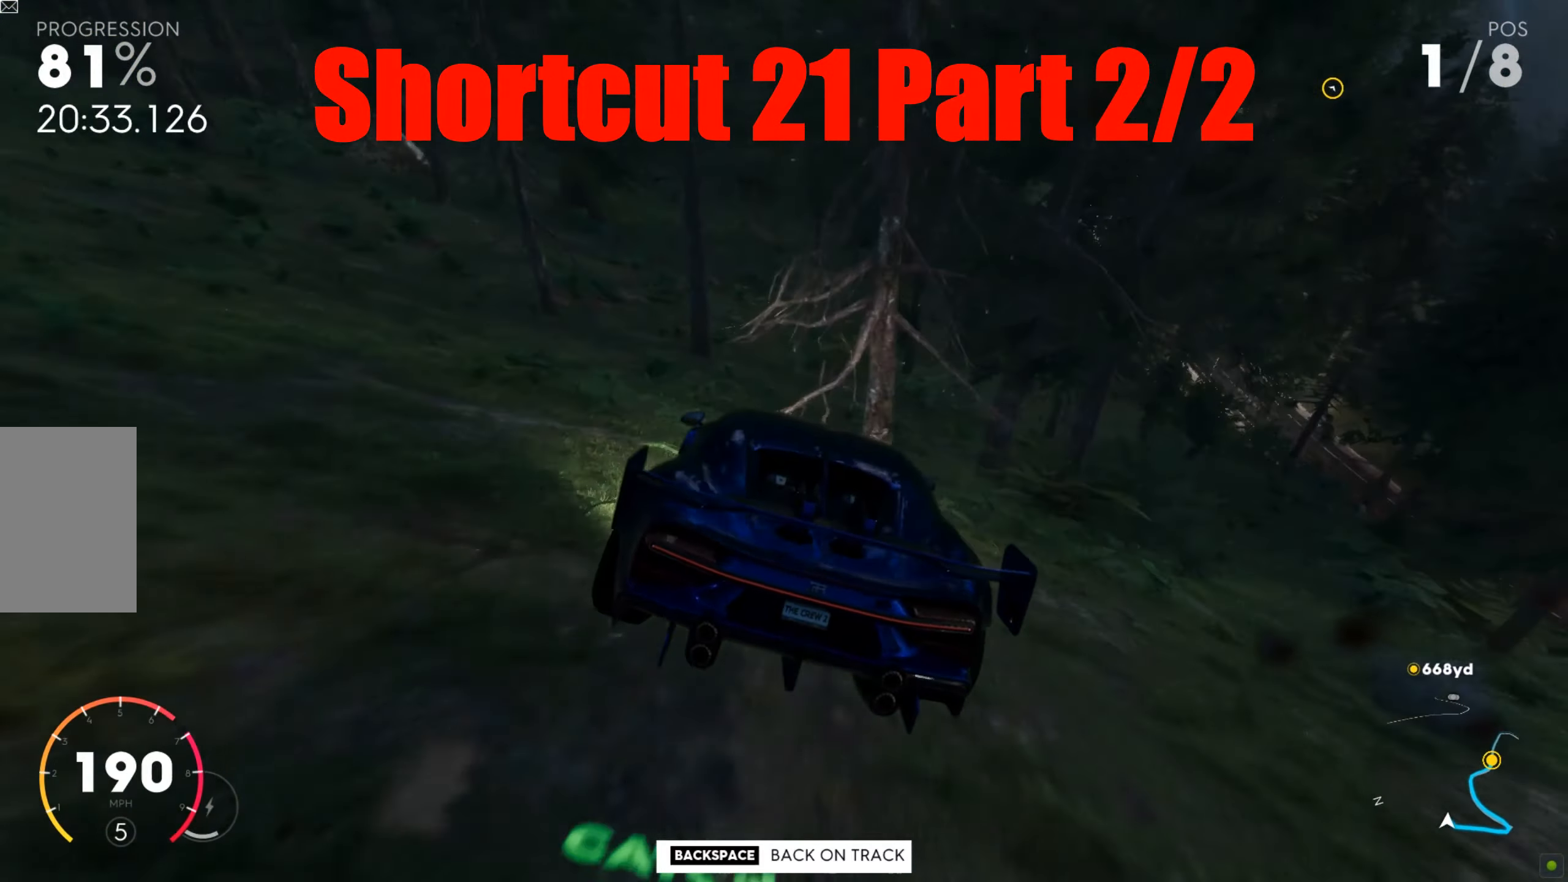
{"keys": ["w"], "mouse": [], "events": [[105, "a", "up"], [191, "d", "down"], [278, "w", "down"], [330, "d", "up"]]}
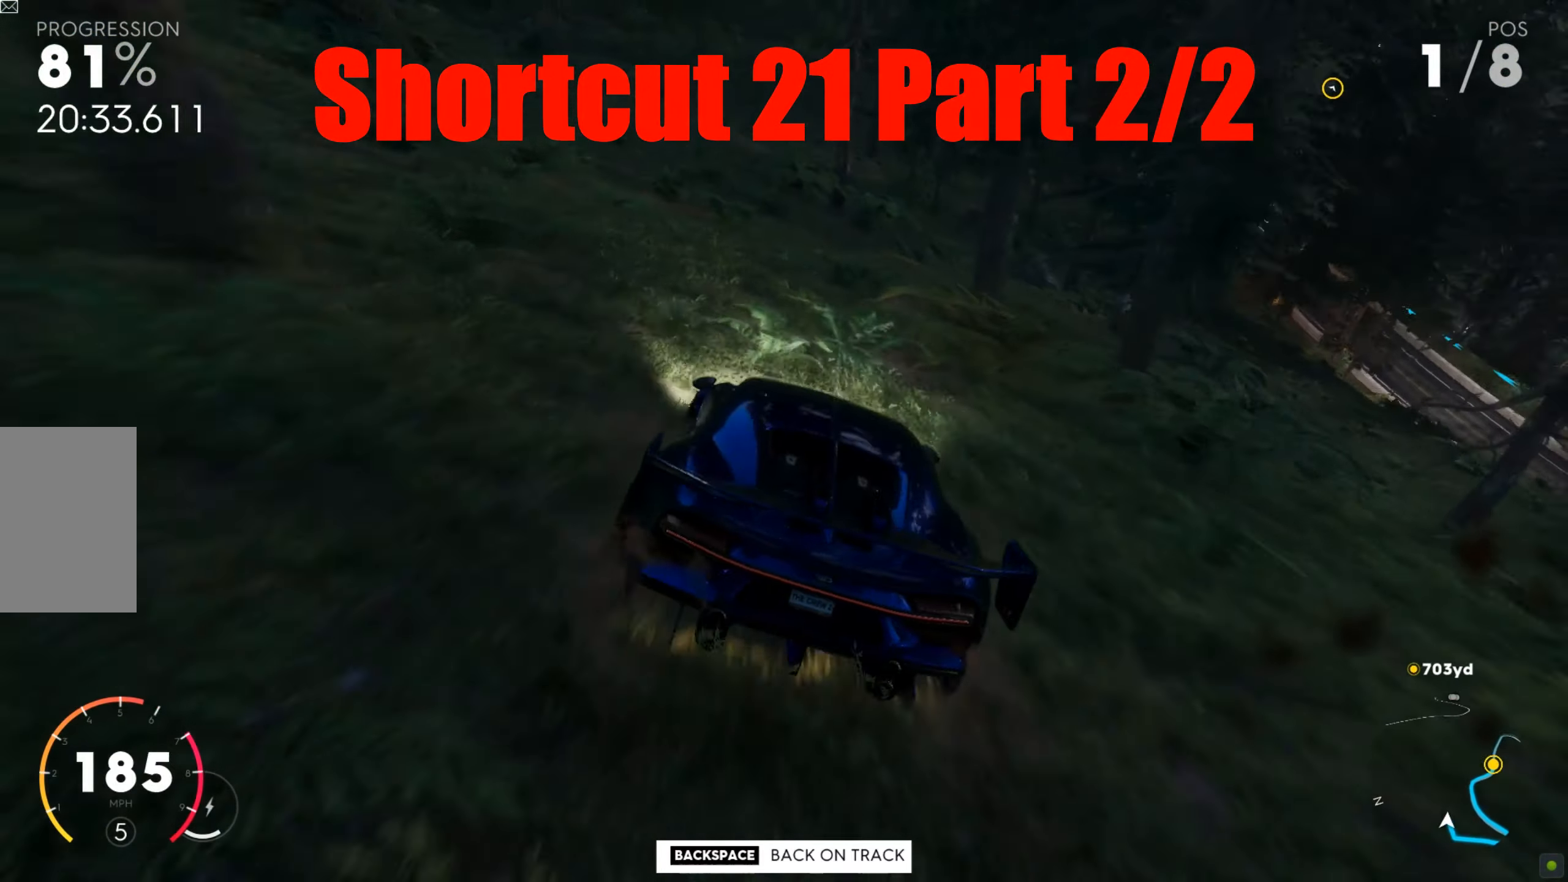
{"keys": ["a"], "mouse": [], "events": [[70, "d", "down"], [191, "d", "up"], [226, "a", "down"], [278, "w", "up"]]}
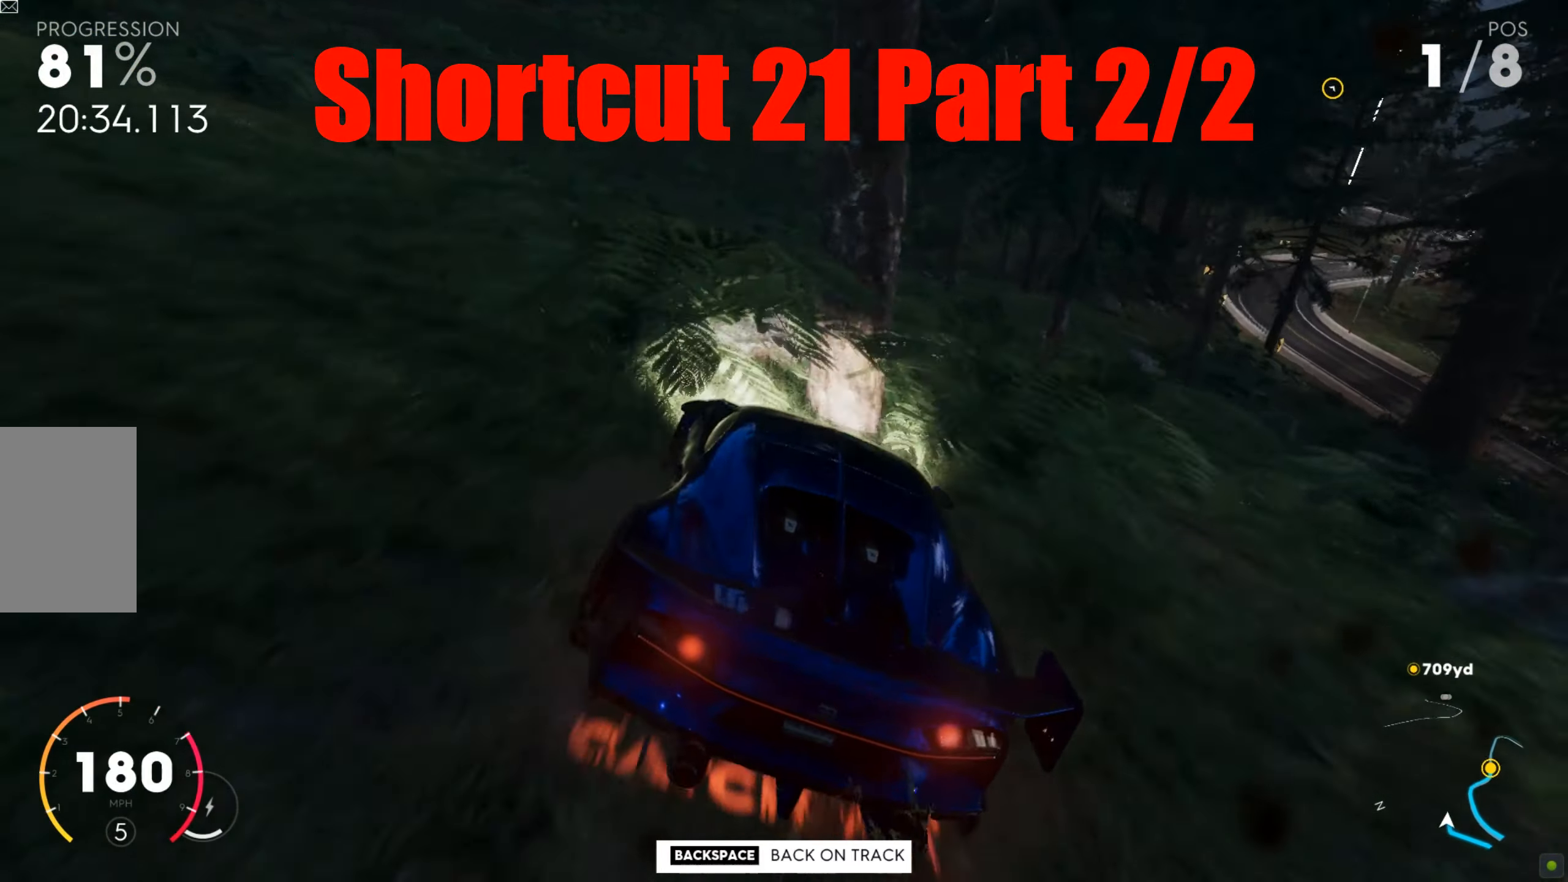
{"keys": ["d", "w"], "mouse": [], "events": [[35, "w", "down"], [87, "a", "up"], [104, "d", "down"]]}
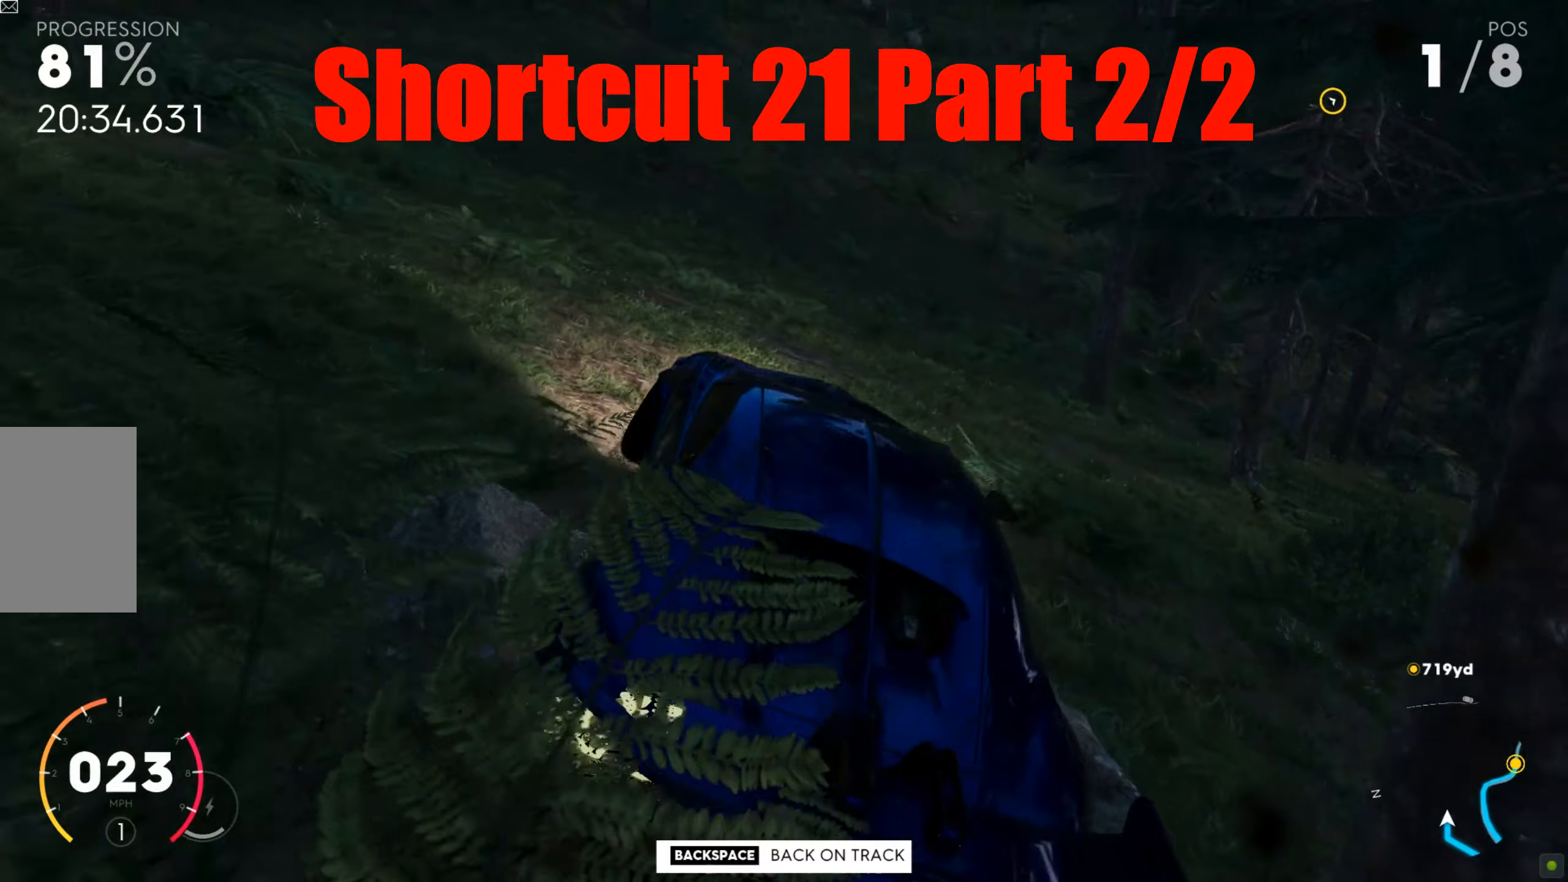
{"keys": ["a", "w"], "mouse": [], "events": [[191, "d", "up"], [452, "a", "down"]]}
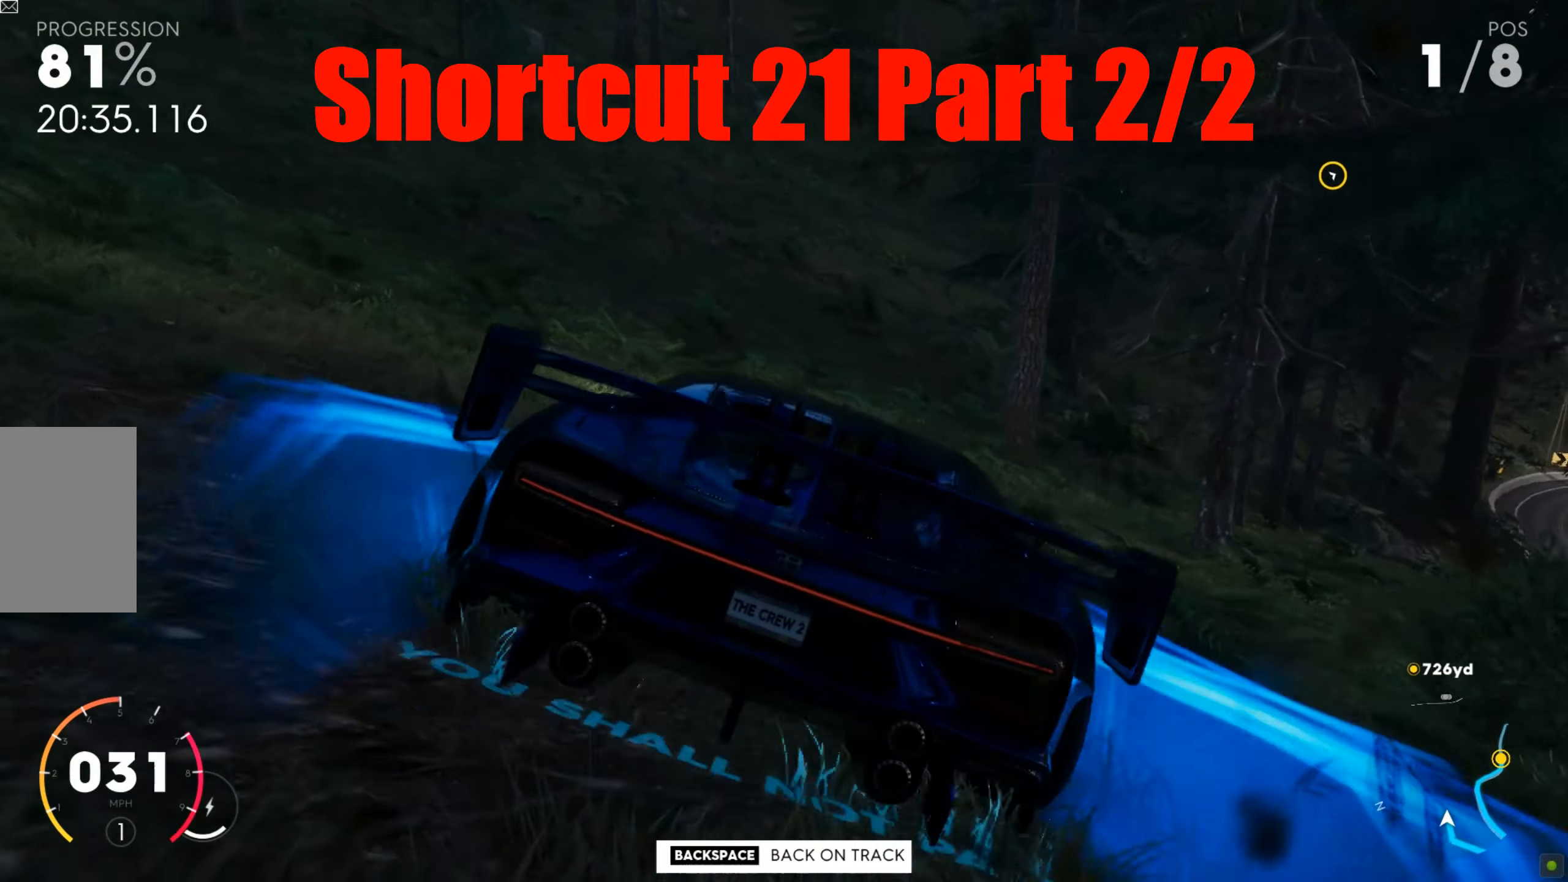
{"keys": ["w"], "mouse": [], "events": [[278, "a", "up"]]}
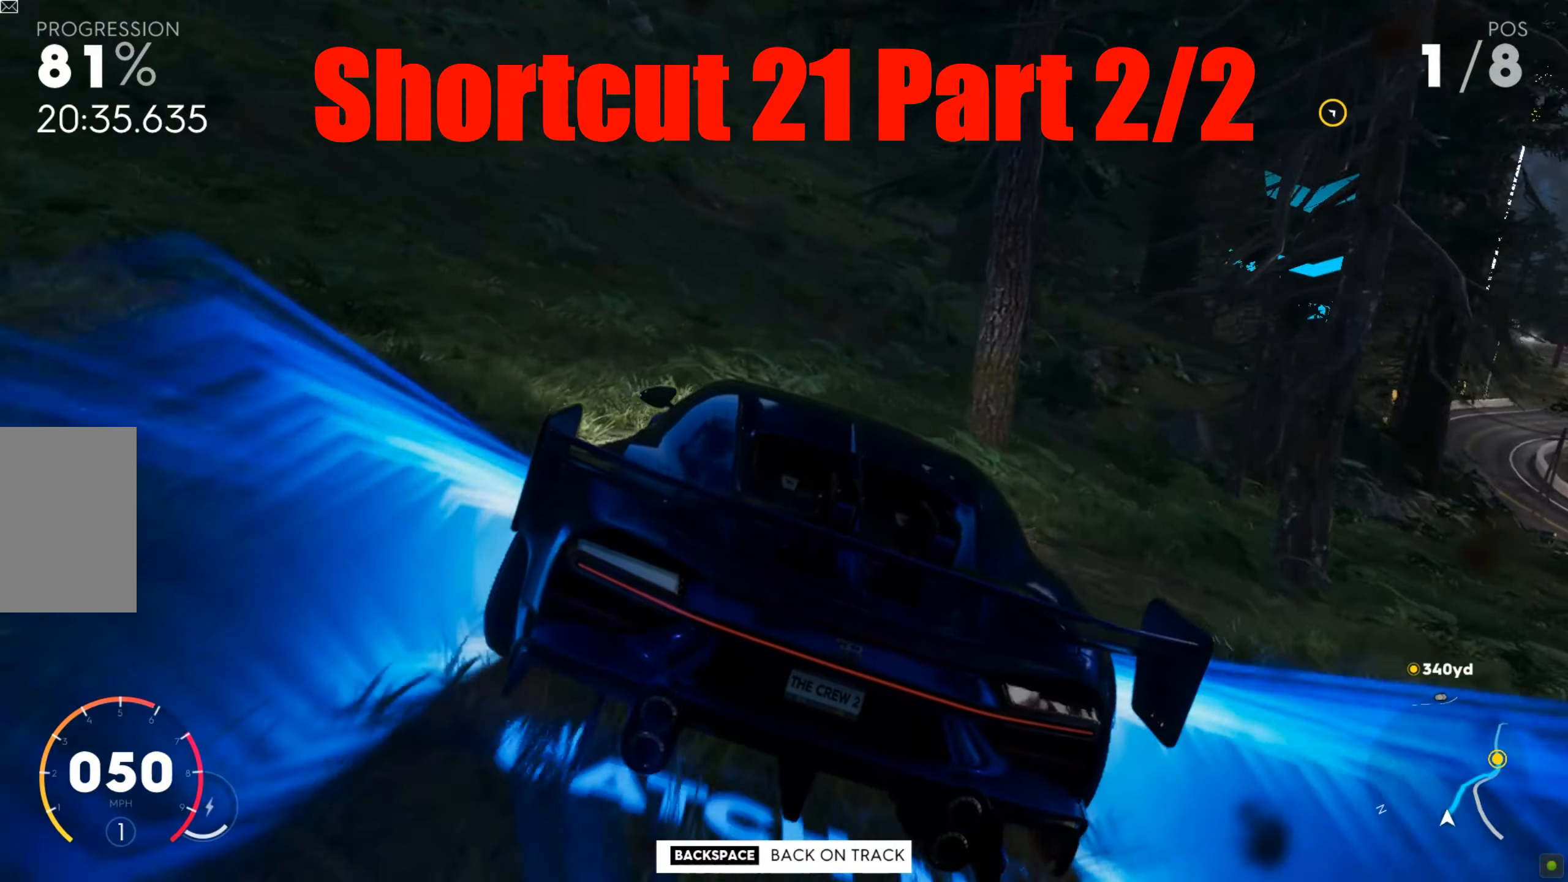
{"keys": ["w"], "mouse": [], "events": [[434, "d", "down"], [452, "d", "up"]]}
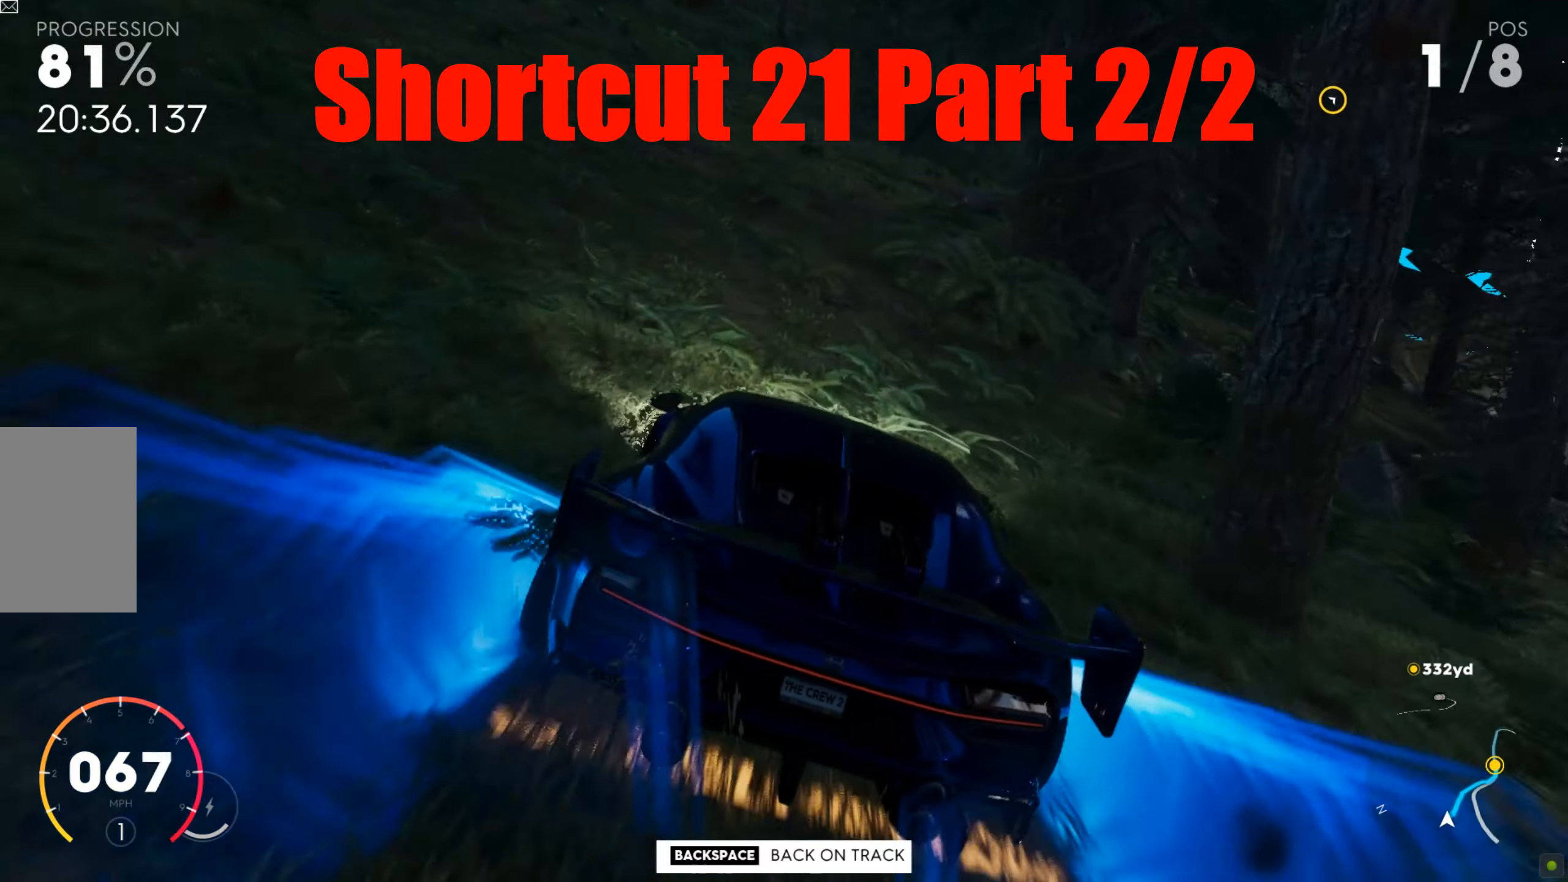
{"keys": ["d", "w"], "mouse": [], "events": [[452, "d", "down"]]}
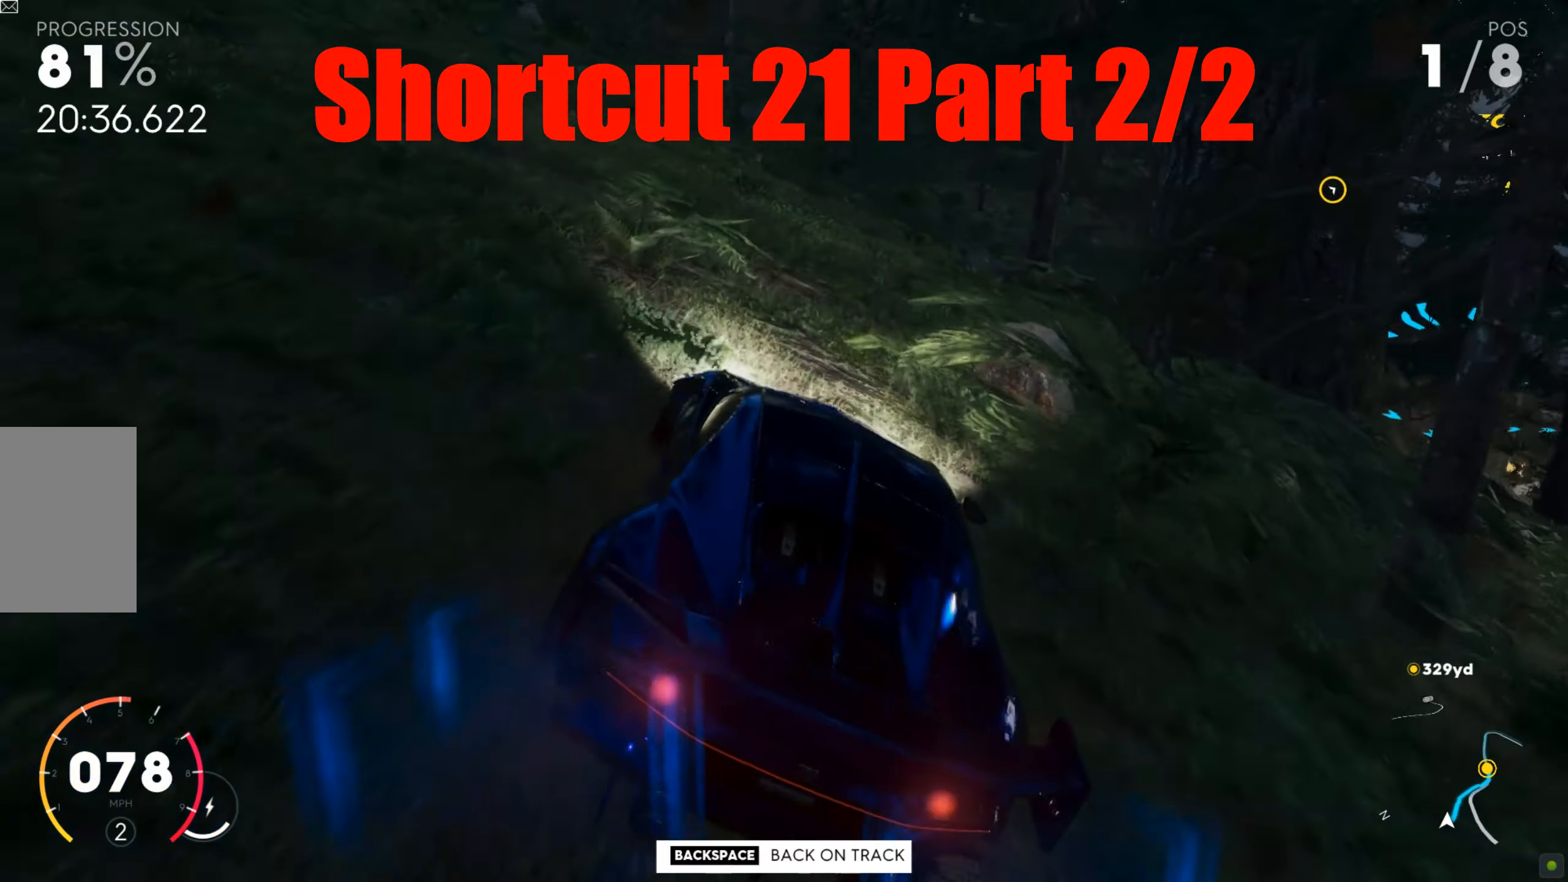
{"keys": ["d", "w"], "mouse": [], "events": [[70, "d", "up"], [174, "d", "down"], [261, "w", "up"], [348, "w", "down"], [417, "d", "up"], [470, "d", "down"]]}
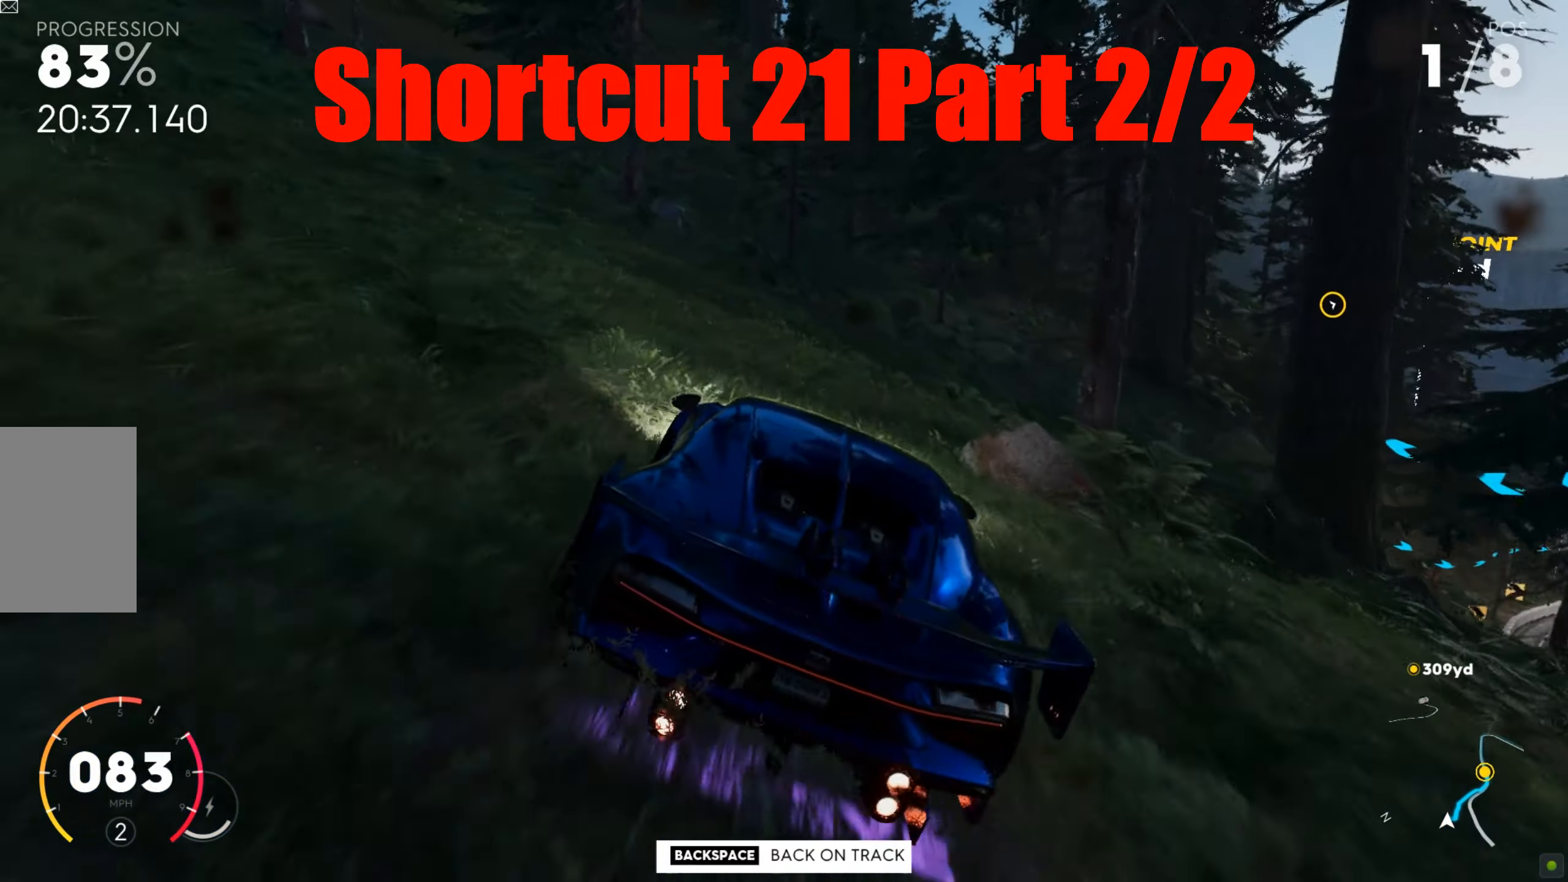
{"keys": ["d", "w"], "mouse": [], "events": [[139, "d", "up"], [157, "d", "down"]]}
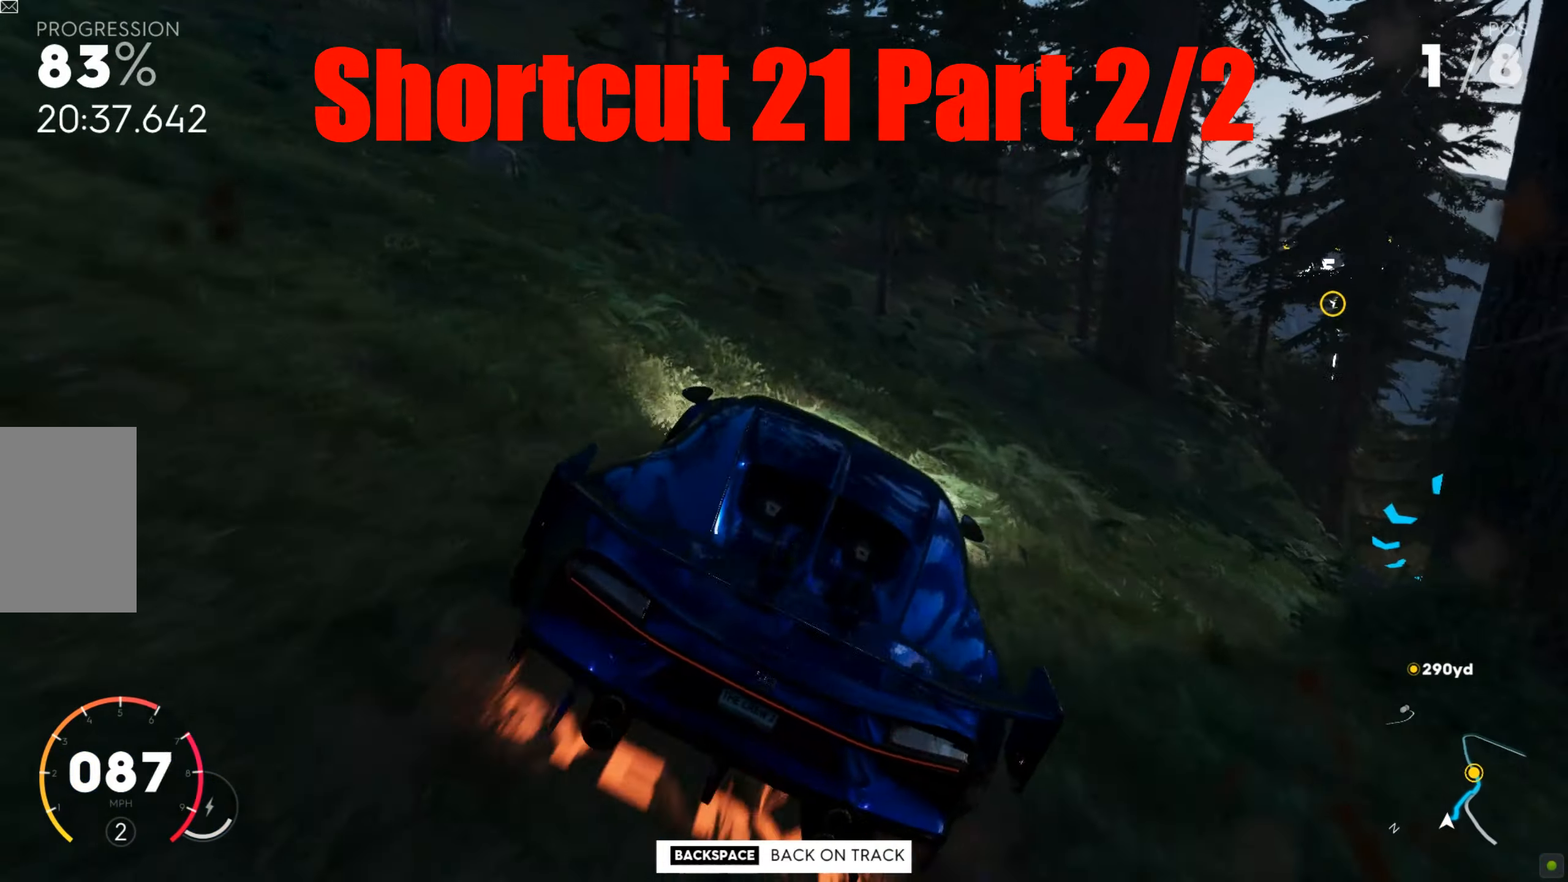
{"keys": ["d", "w"], "mouse": [], "events": []}